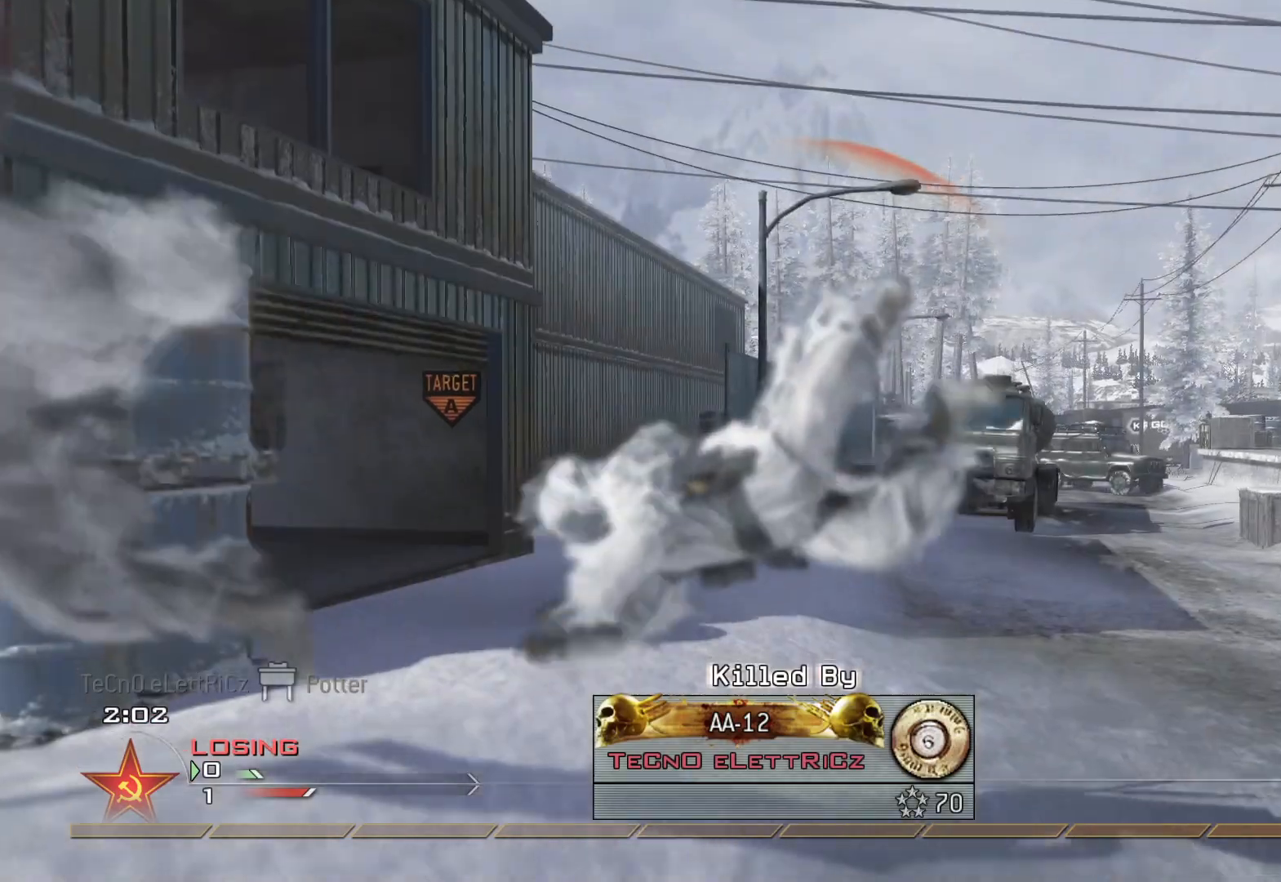
Gameplay with a controller (Xbox layout); each line is a JSON object with the inputs held at the frame after it. "events" lists button and stick changes between this image and that frame as [ms after this image, input, new state], when the widget could be followed in between.
{"buttons": [], "left_stick": "center", "right_stick": "center", "events": [[117, "left_stick", "center"], [317, "left_stick", "left"], [334, "L2", "down"], [384, "L2", "up"], [384, "left_stick", "center"], [434, "R1", "down"], [501, "R1", "up"]]}
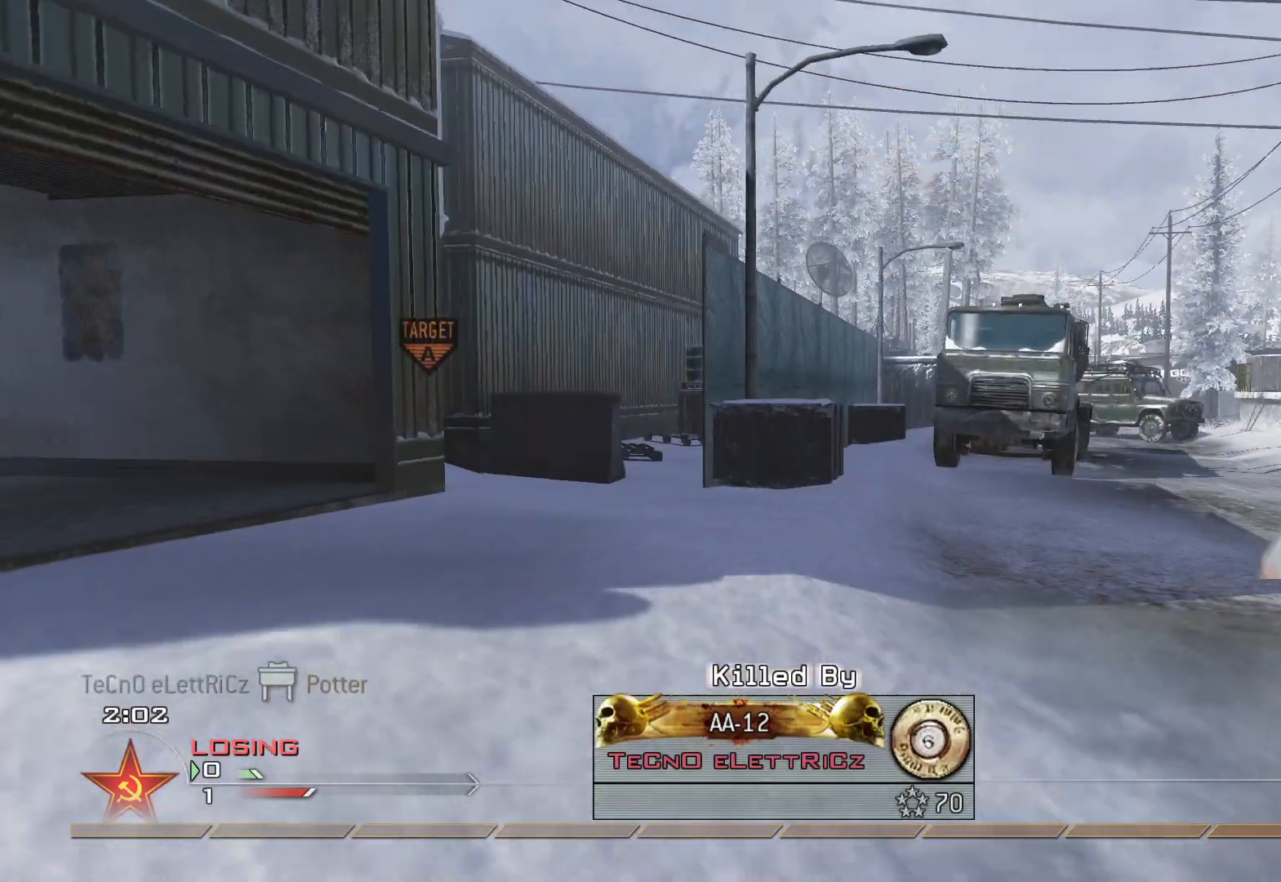
{"buttons": [], "left_stick": "center", "right_stick": "center", "events": [[33, "R2", "down"], [150, "R1", "down"], [166, "R1", "up"], [217, "R1", "down"], [283, "R2", "up"], [300, "R1", "up"]]}
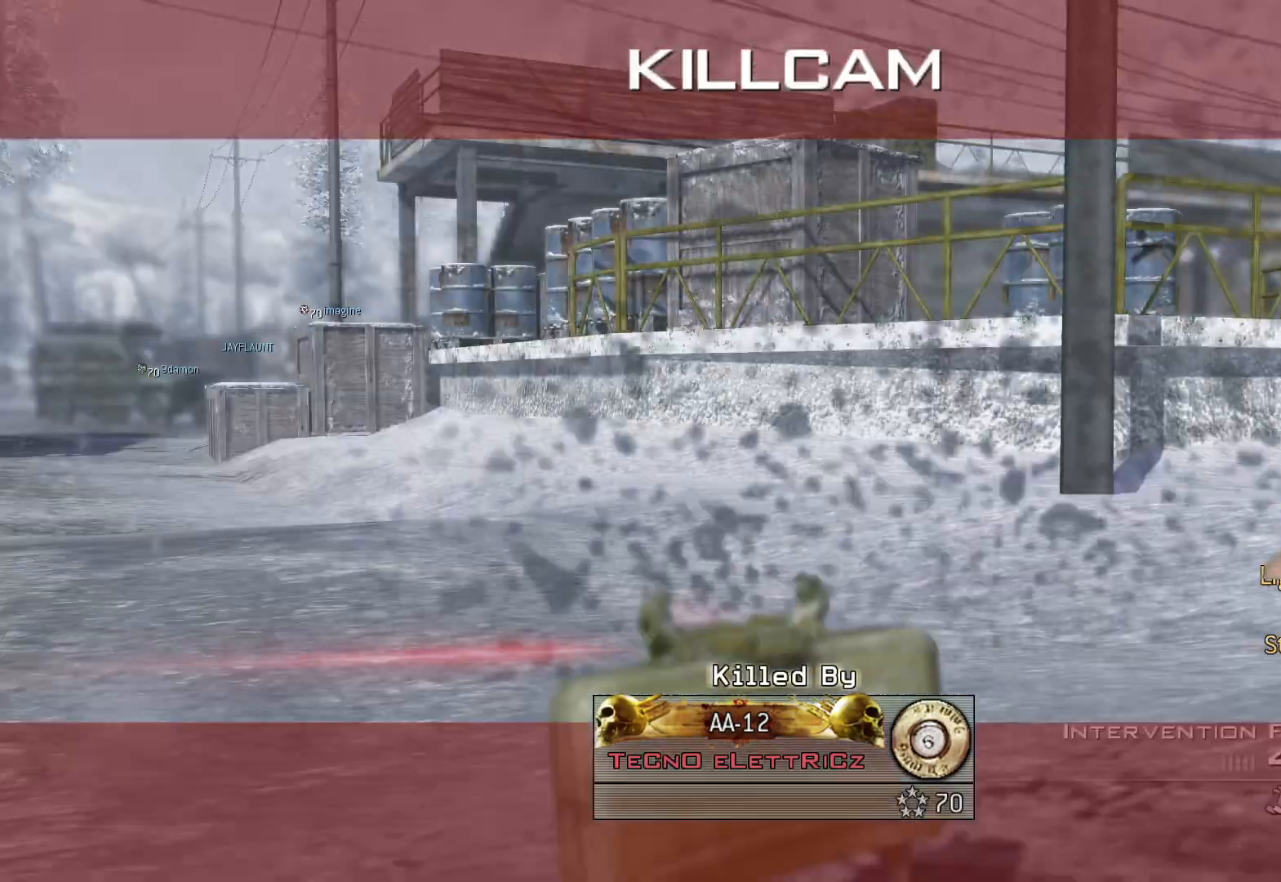
{"buttons": [], "left_stick": "center", "right_stick": "center", "events": [[34, "L2", "down"], [134, "L2", "up"]]}
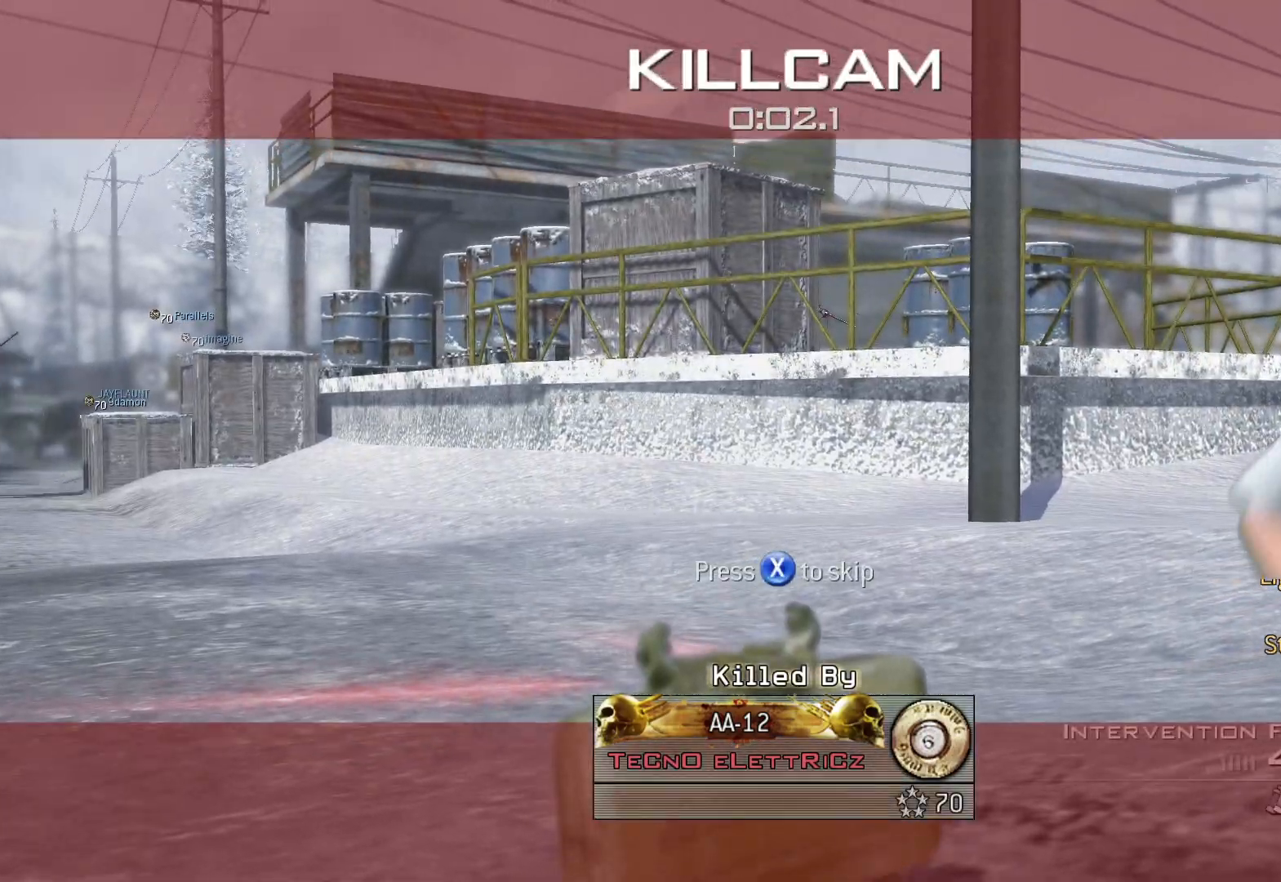
{"buttons": [], "left_stick": "center", "right_stick": "center", "events": []}
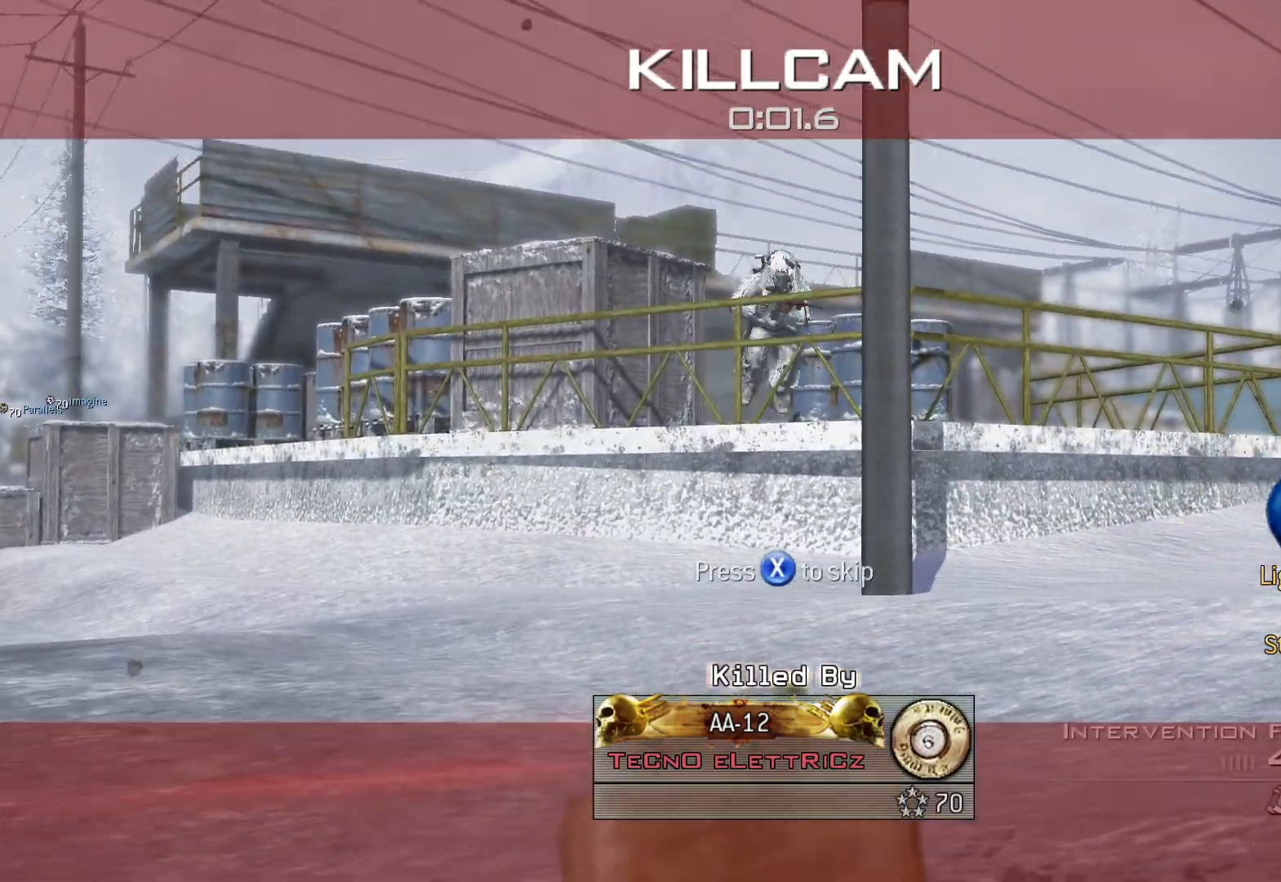
{"buttons": ["R1", "R2"], "left_stick": "center", "right_stick": "up", "events": [[34, "R1", "down"], [51, "R2", "down"], [51, "right_stick", "up"]]}
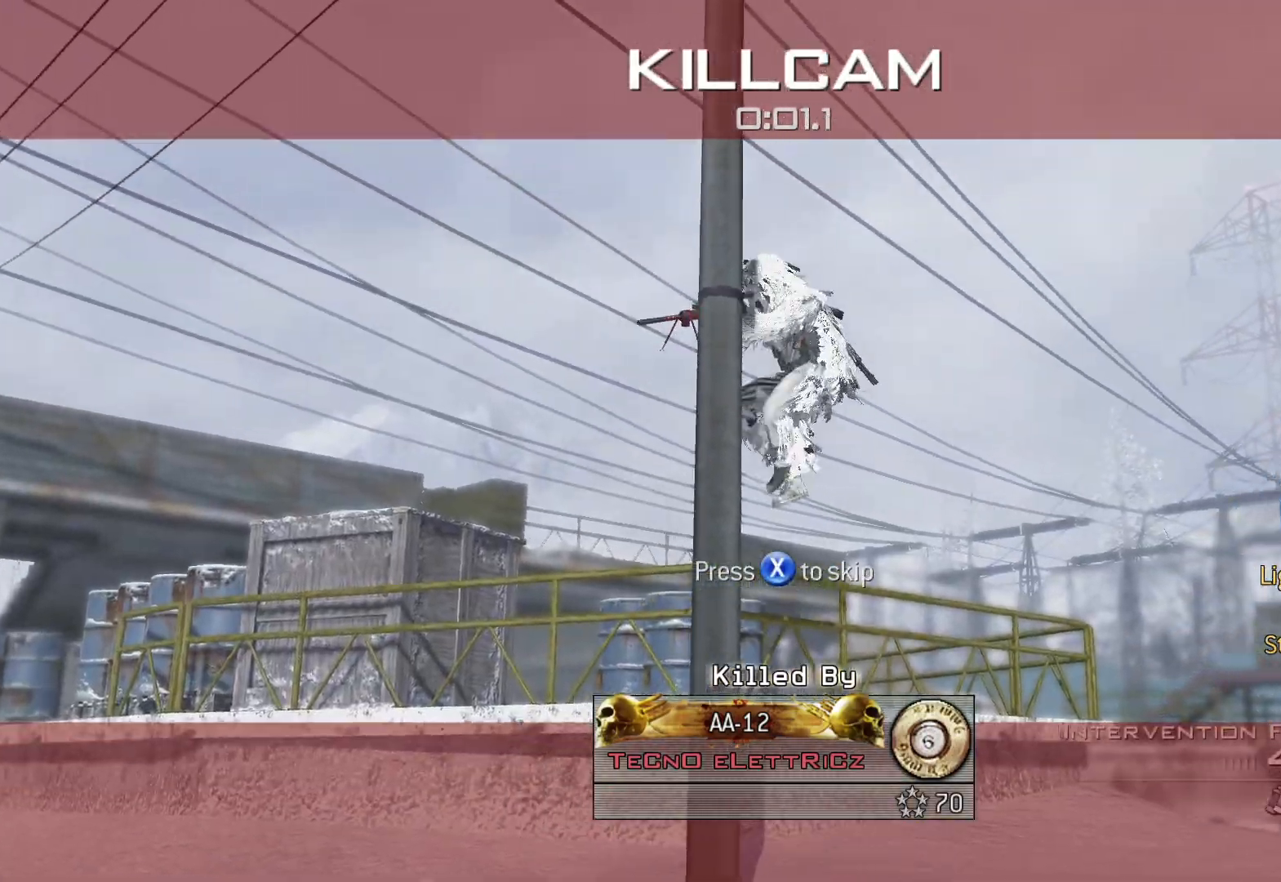
{"buttons": ["R1", "R2"], "left_stick": "center", "right_stick": "up", "events": []}
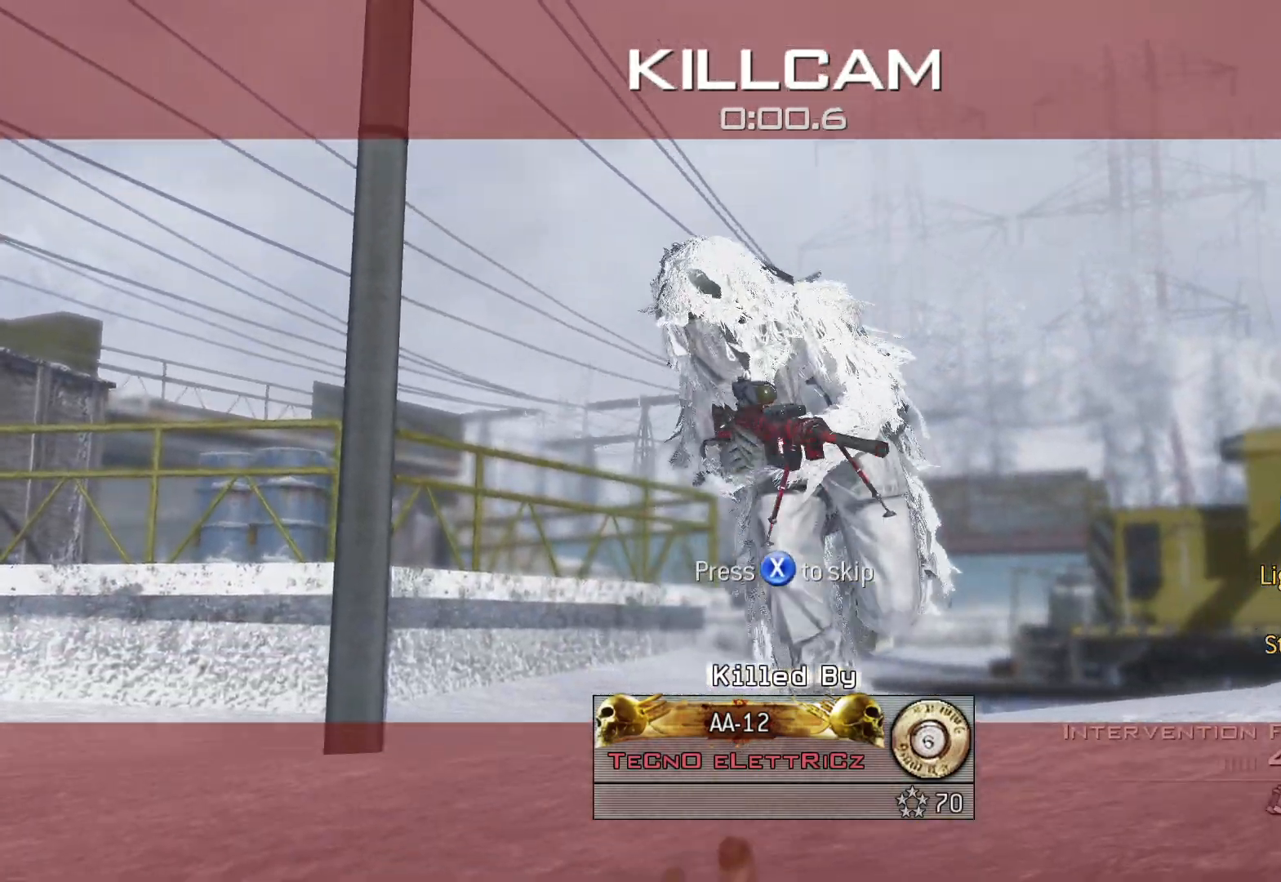
{"buttons": [], "left_stick": "center", "right_stick": "center", "events": [[134, "R1", "up"], [134, "R2", "up"], [134, "right_stick", "center"]]}
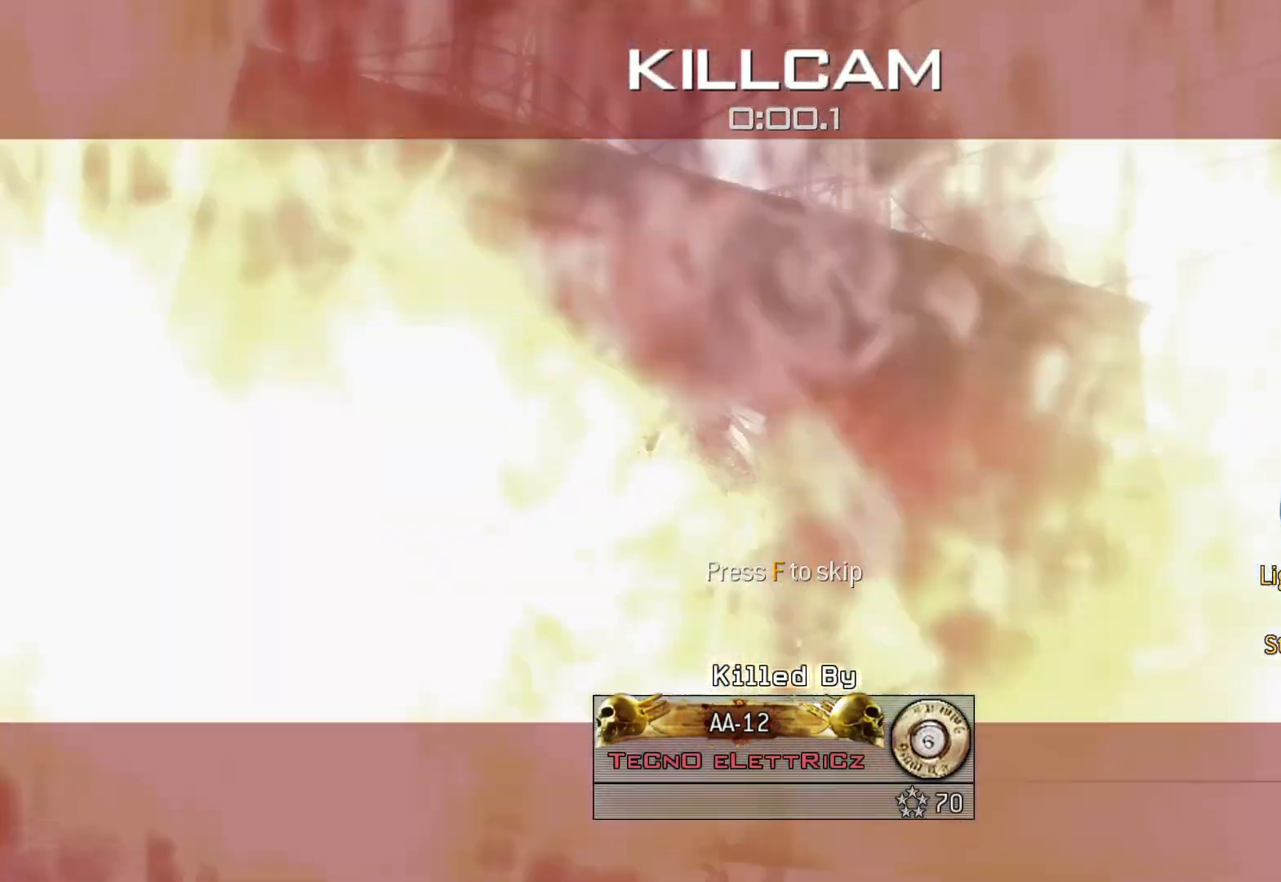
{"buttons": [], "left_stick": "center", "right_stick": "center", "events": []}
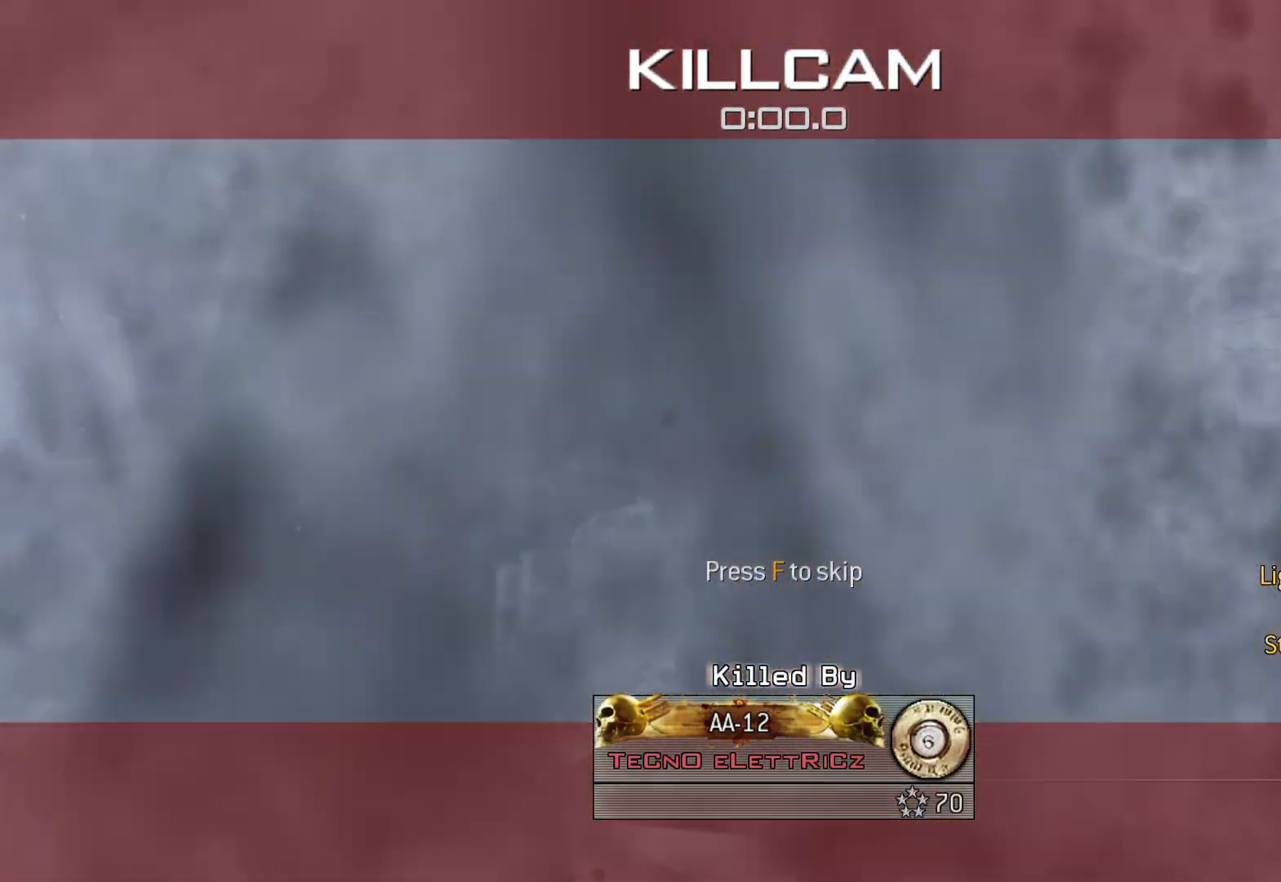
{"buttons": [], "left_stick": "center", "right_stick": "center", "events": []}
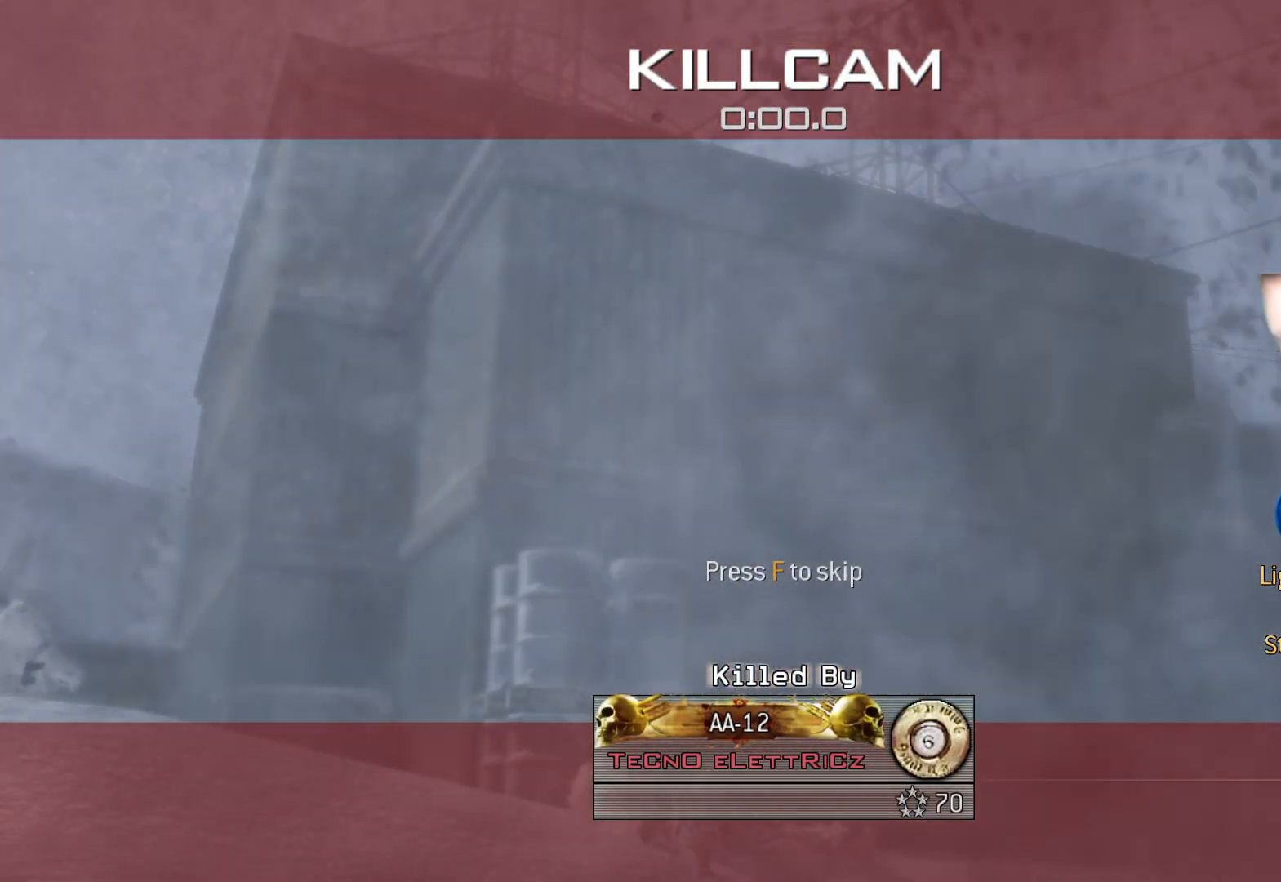
{"buttons": [], "left_stick": "center", "right_stick": "center", "events": []}
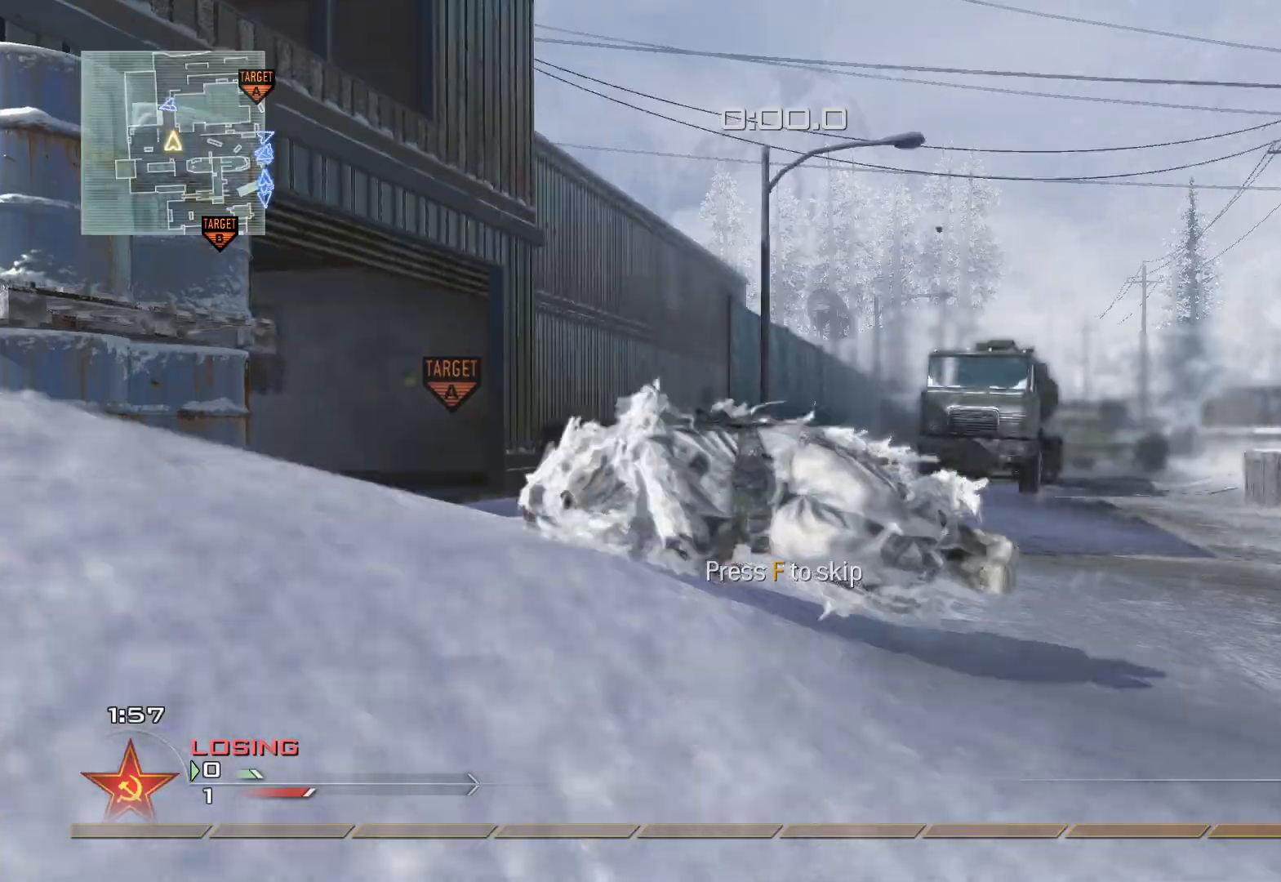
{"buttons": ["X", "R2"], "left_stick": "center", "right_stick": "center", "events": [[267, "Y", "down"], [334, "Y", "up"], [501, "R2", "down"], [501, "X", "down"]]}
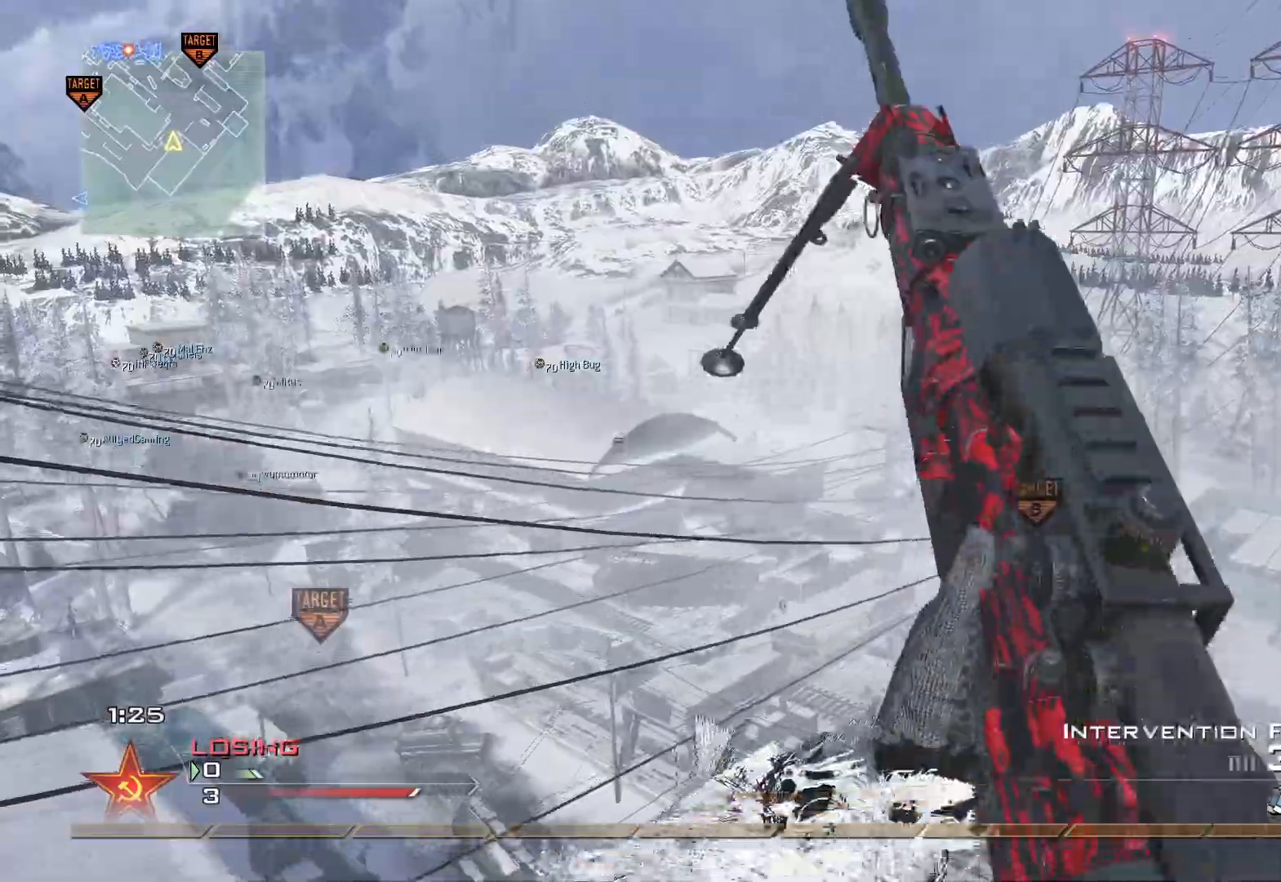
{"buttons": ["Y"], "left_stick": "center", "right_stick": "right", "events": [[33, "right_stick", "right"], [117, "R2", "up"], [117, "X", "up"], [300, "Y", "down"], [400, "Y", "up"], [500, "Y", "down"]]}
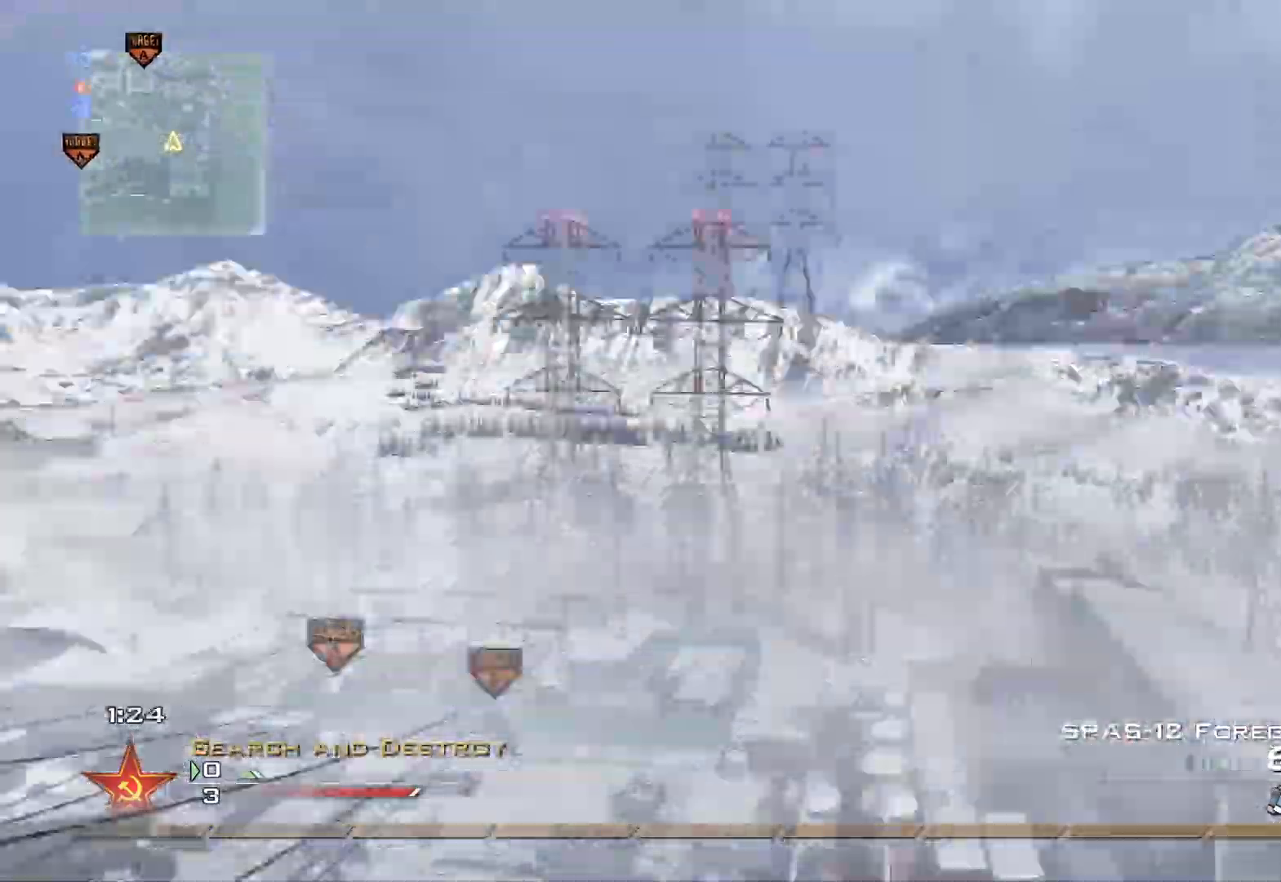
{"buttons": ["Y"], "left_stick": "center", "right_stick": "right", "events": [[101, "Y", "up"], [151, "Y", "down"], [167, "R2", "down"], [201, "X", "down"], [201, "Y", "up"], [284, "R2", "up"], [301, "X", "up"], [434, "Y", "down"]]}
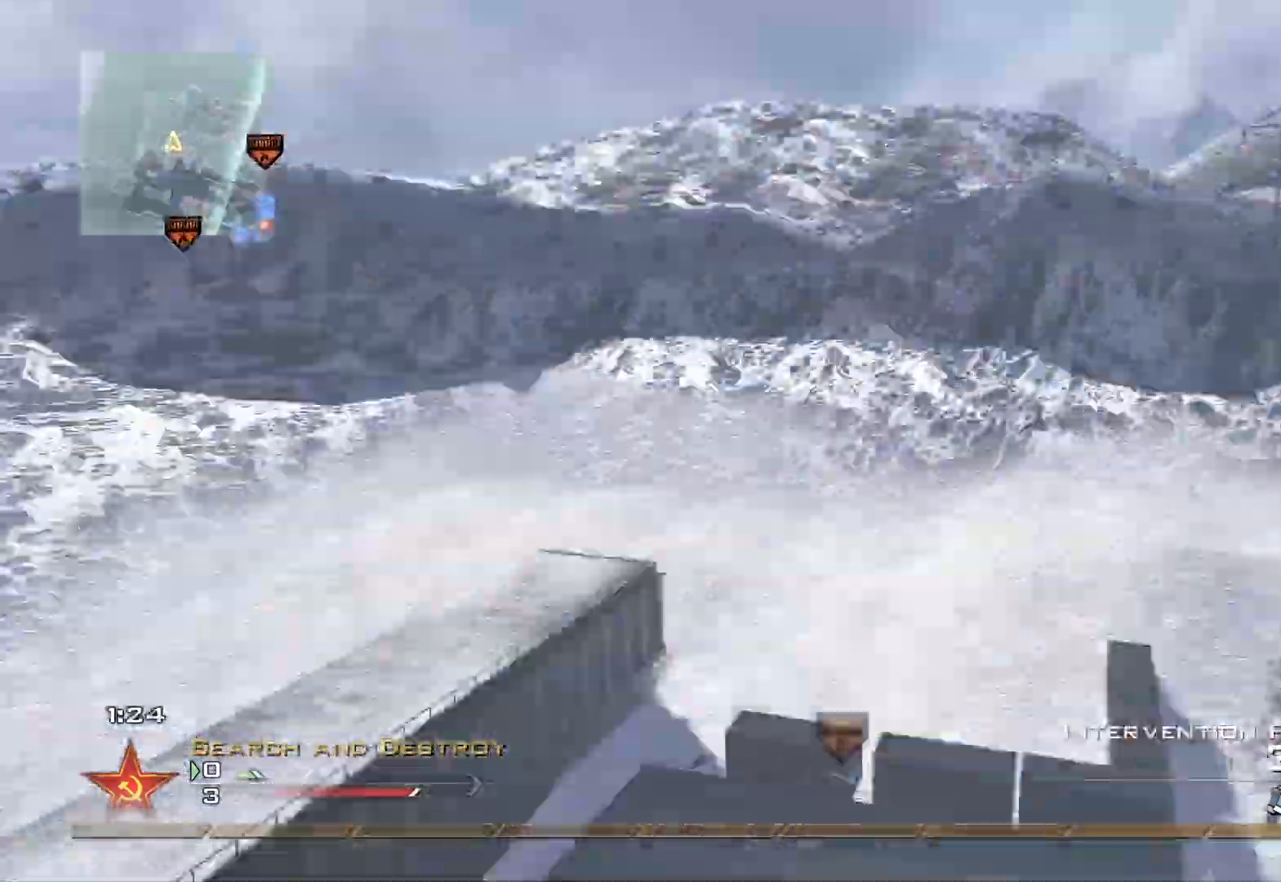
{"buttons": [], "left_stick": "center", "right_stick": "right", "events": [[33, "Y", "up"], [100, "Y", "down"], [183, "Y", "up"], [267, "Y", "down"], [300, "X", "down"], [317, "Y", "up"], [400, "X", "up"]]}
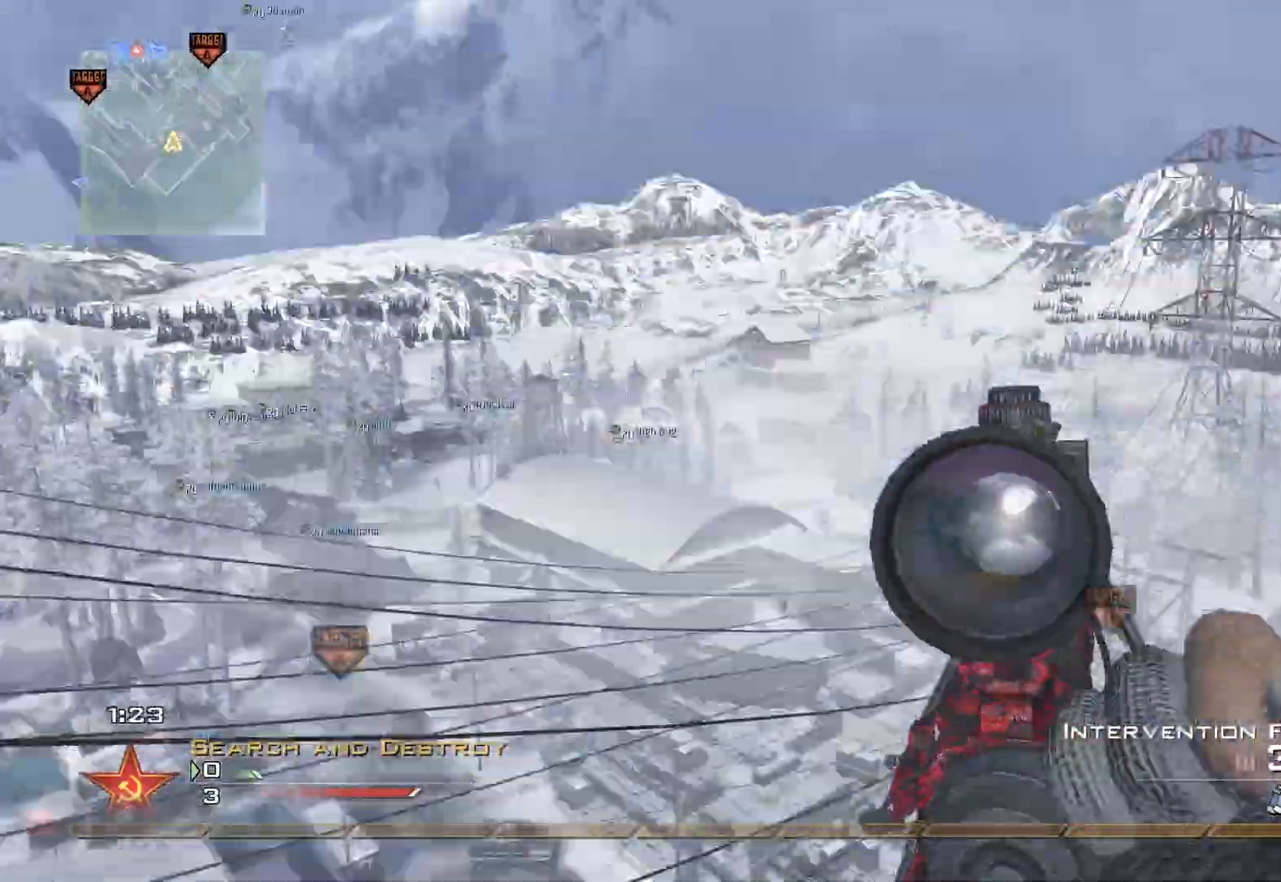
{"buttons": ["Y"], "left_stick": "center", "right_stick": "right", "events": [[184, "left_stick", "up"], [284, "L3", "down"], [351, "Y", "down"], [418, "Y", "up"], [434, "L3", "up"], [468, "Y", "down"], [468, "left_stick", "center"]]}
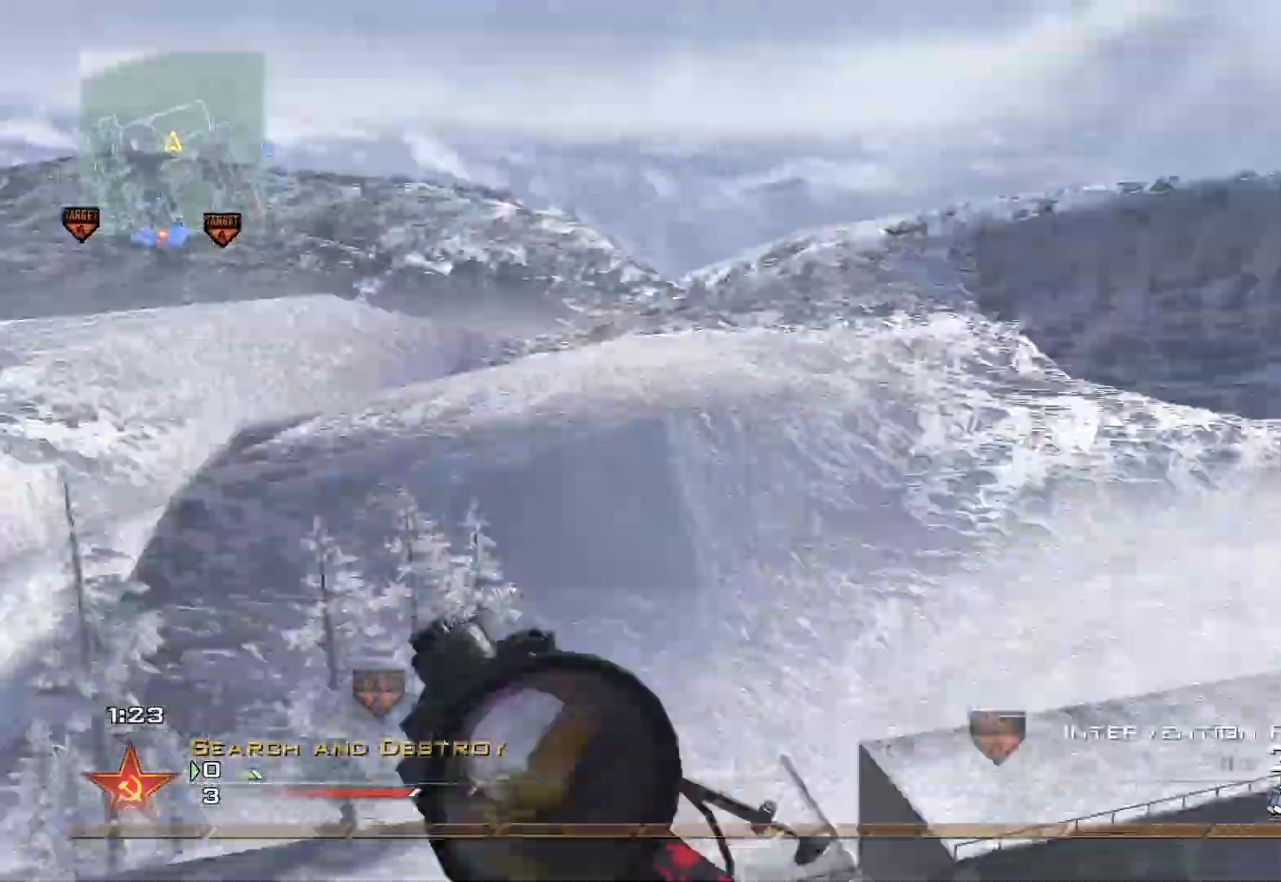
{"buttons": [], "left_stick": "center", "right_stick": "center", "events": [[50, "Y", "up"], [200, "right_stick", "center"]]}
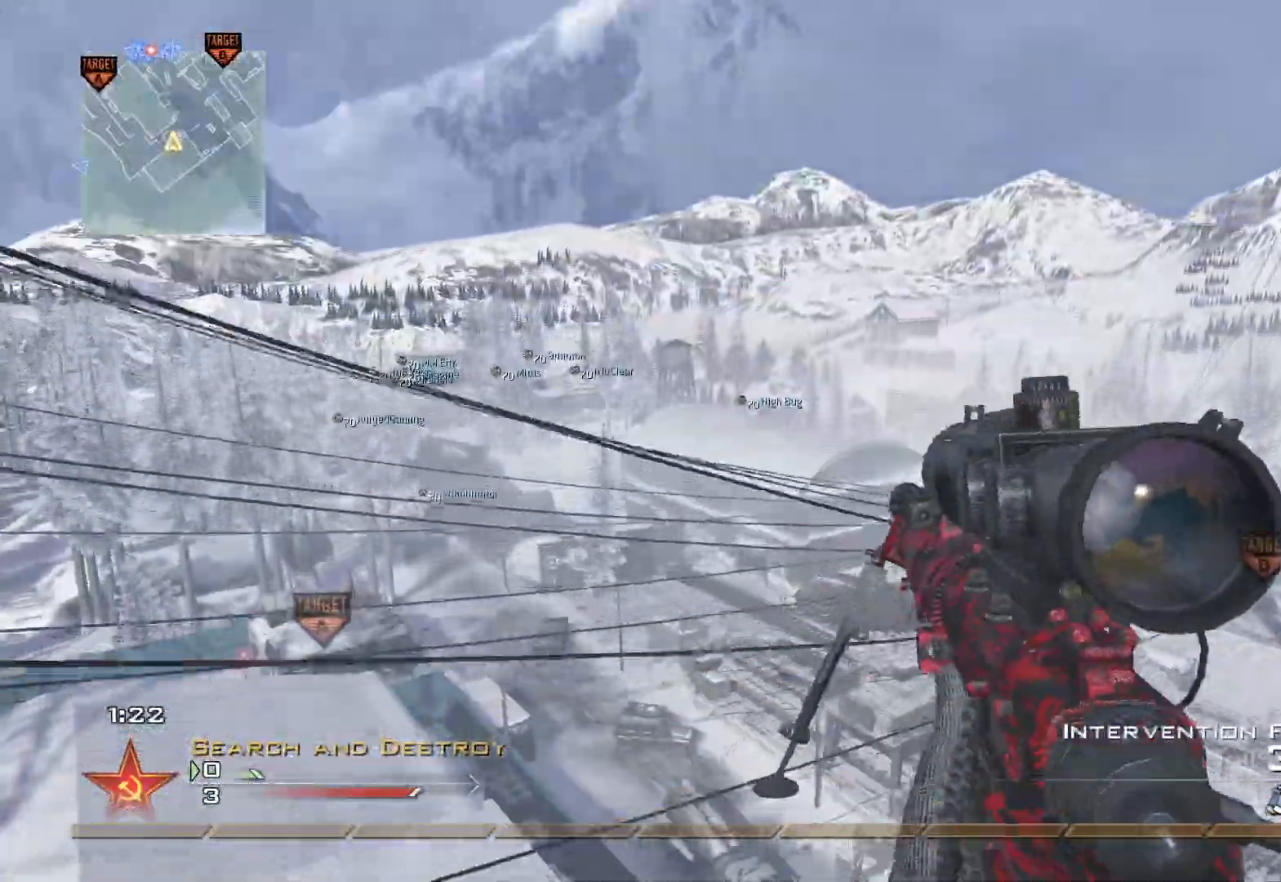
{"buttons": ["R1"], "left_stick": "center", "right_stick": "center", "events": [[117, "right_stick", "left"], [217, "right_stick", "center"], [234, "R2", "down"], [251, "R1", "down"], [251, "left_stick", "up"], [317, "left_stick", "center"], [451, "R2", "up"]]}
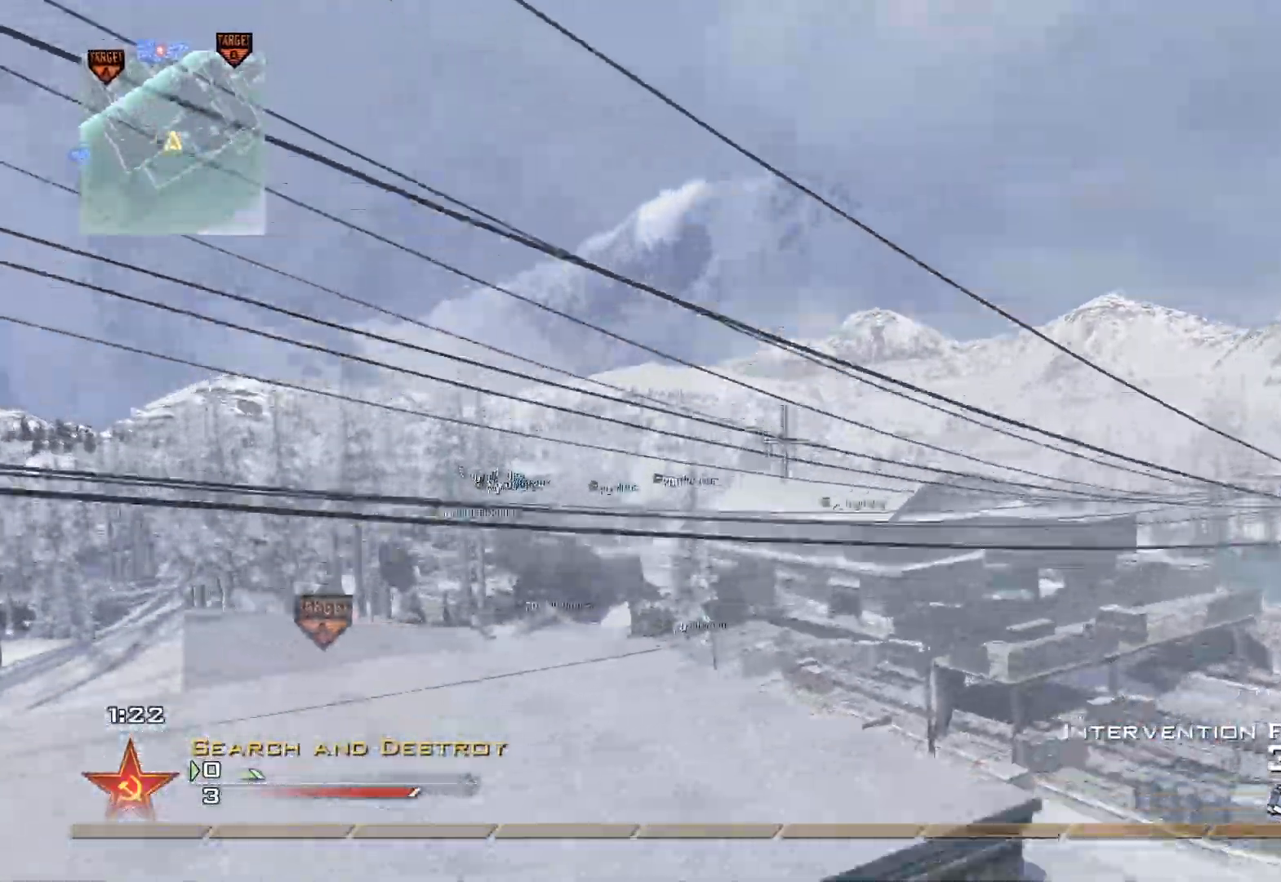
{"buttons": ["R1"], "left_stick": "up-right", "right_stick": "center", "events": [[384, "Y", "down"], [417, "left_stick", "up-right"], [500, "Y", "up"]]}
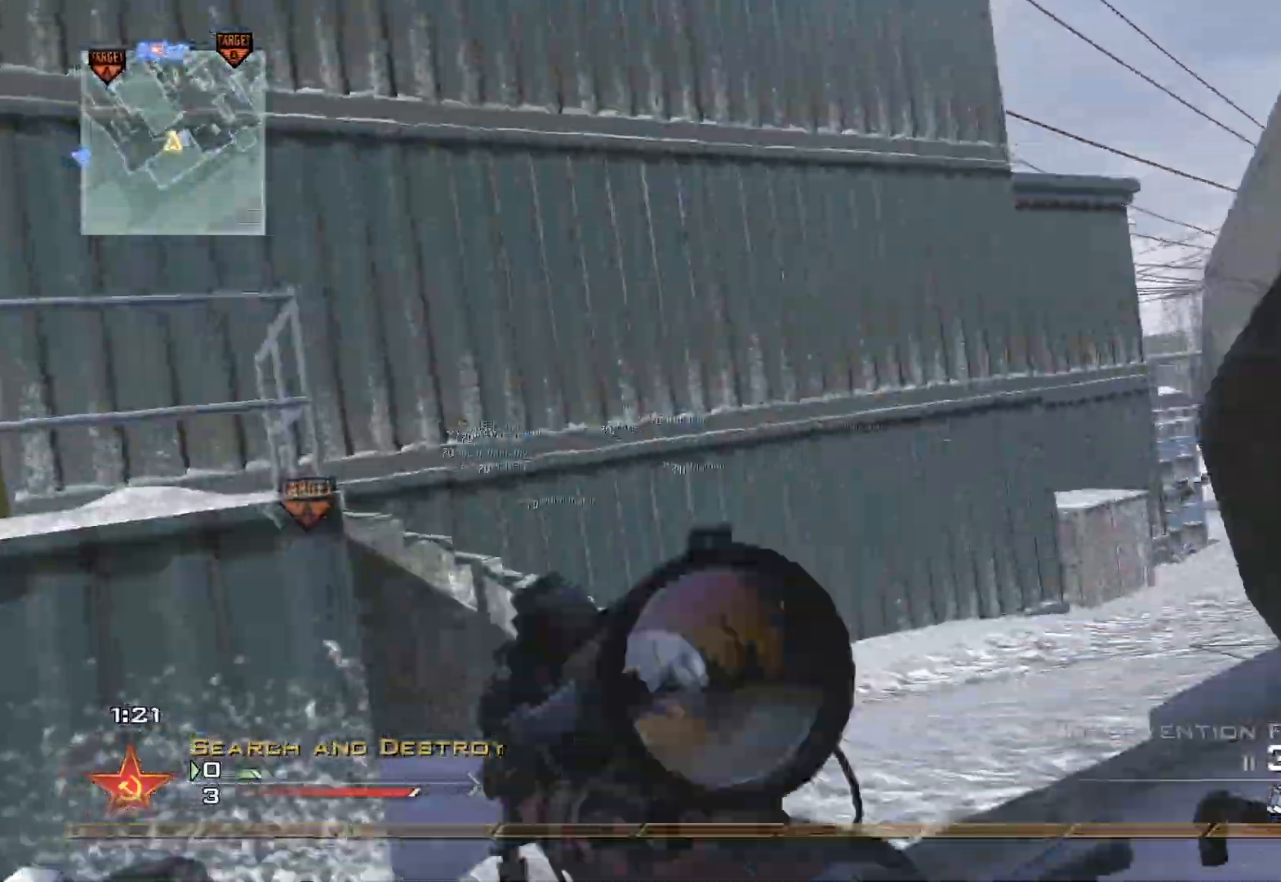
{"buttons": [], "left_stick": "up", "right_stick": "center", "events": [[34, "R1", "up"], [101, "left_stick", "up"], [151, "X", "down"], [251, "left_stick", "up-left"], [284, "X", "up"], [367, "left_stick", "up"]]}
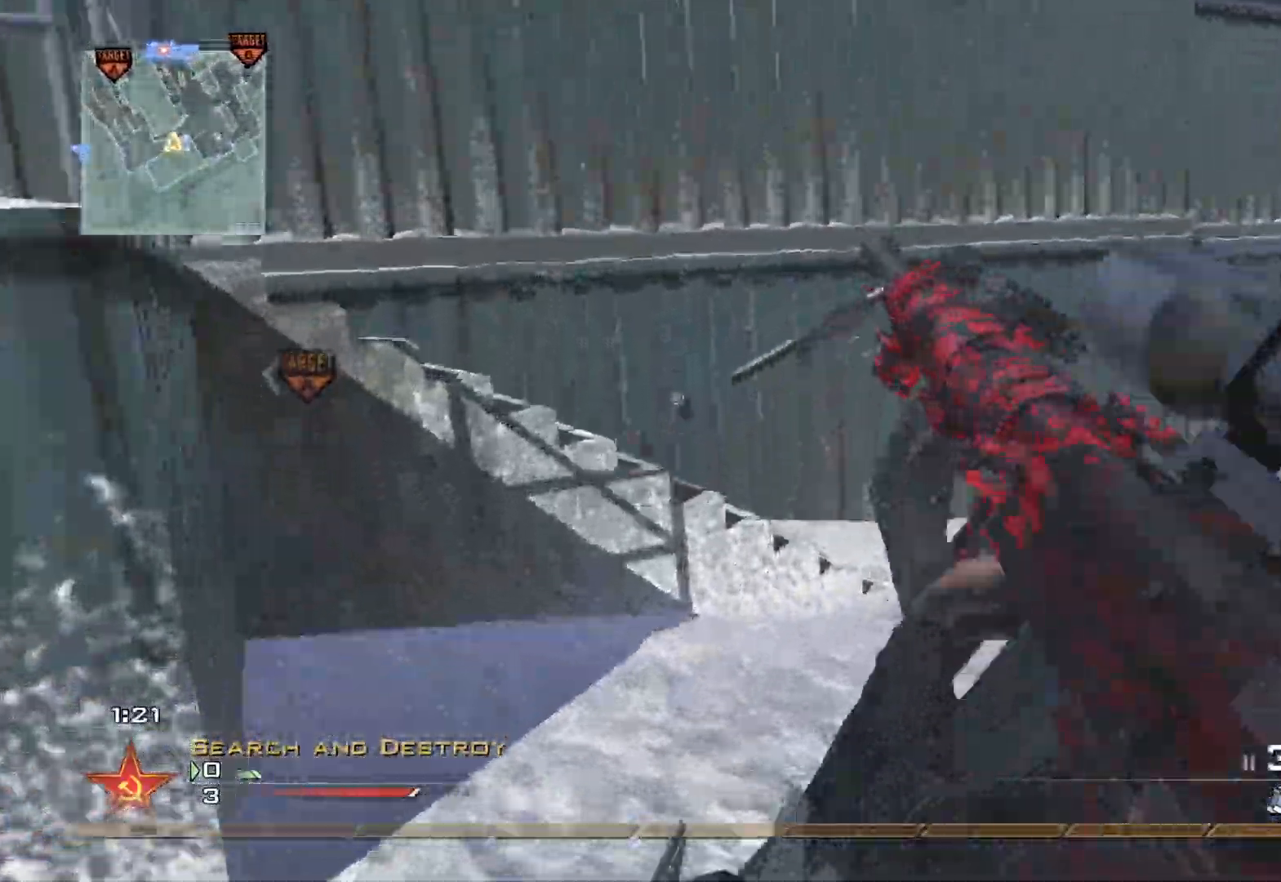
{"buttons": [], "left_stick": "center", "right_stick": "center", "events": [[434, "DPAD_UP", "down"], [434, "left_stick", "center"], [484, "DPAD_UP", "up"]]}
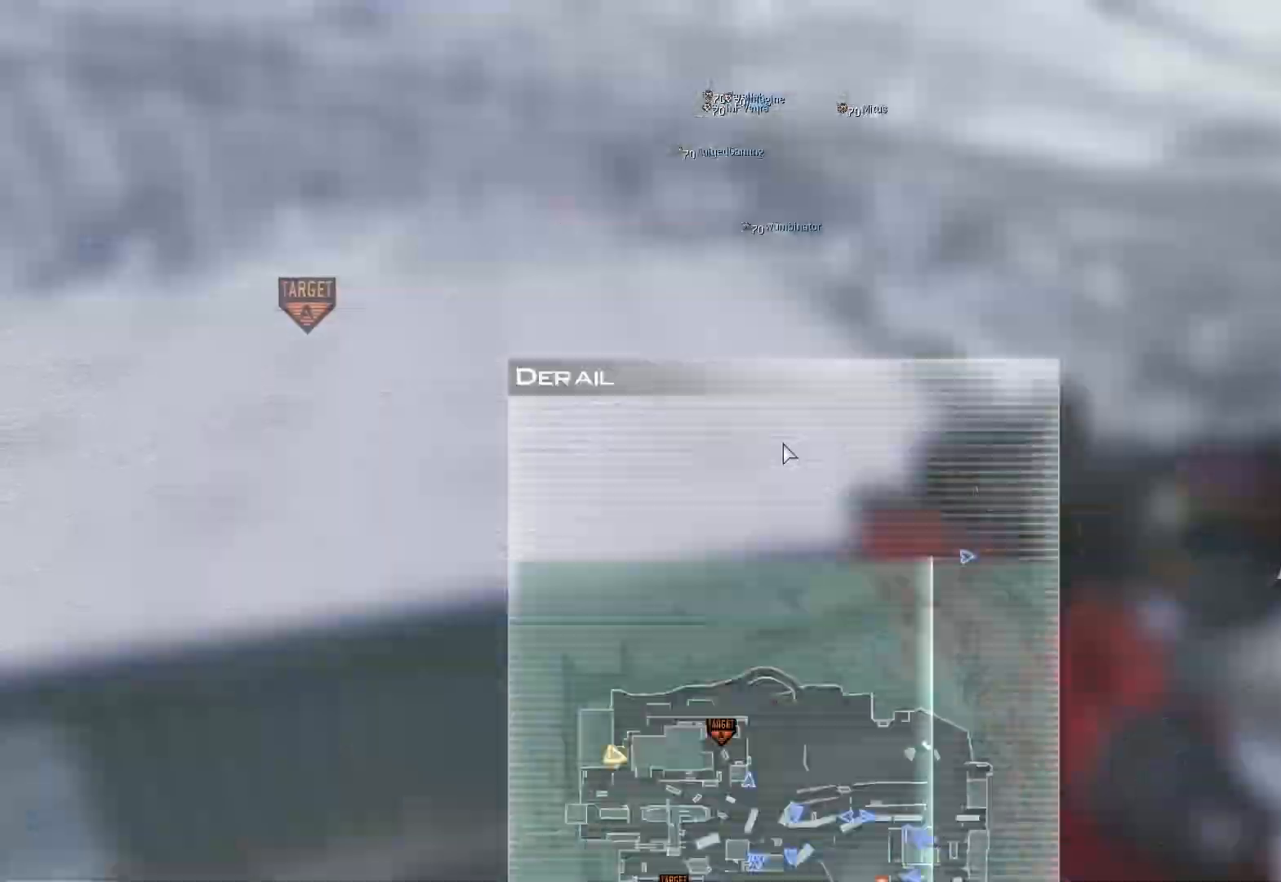
{"buttons": ["B"], "left_stick": "center", "right_stick": "center", "events": [[501, "B", "down"]]}
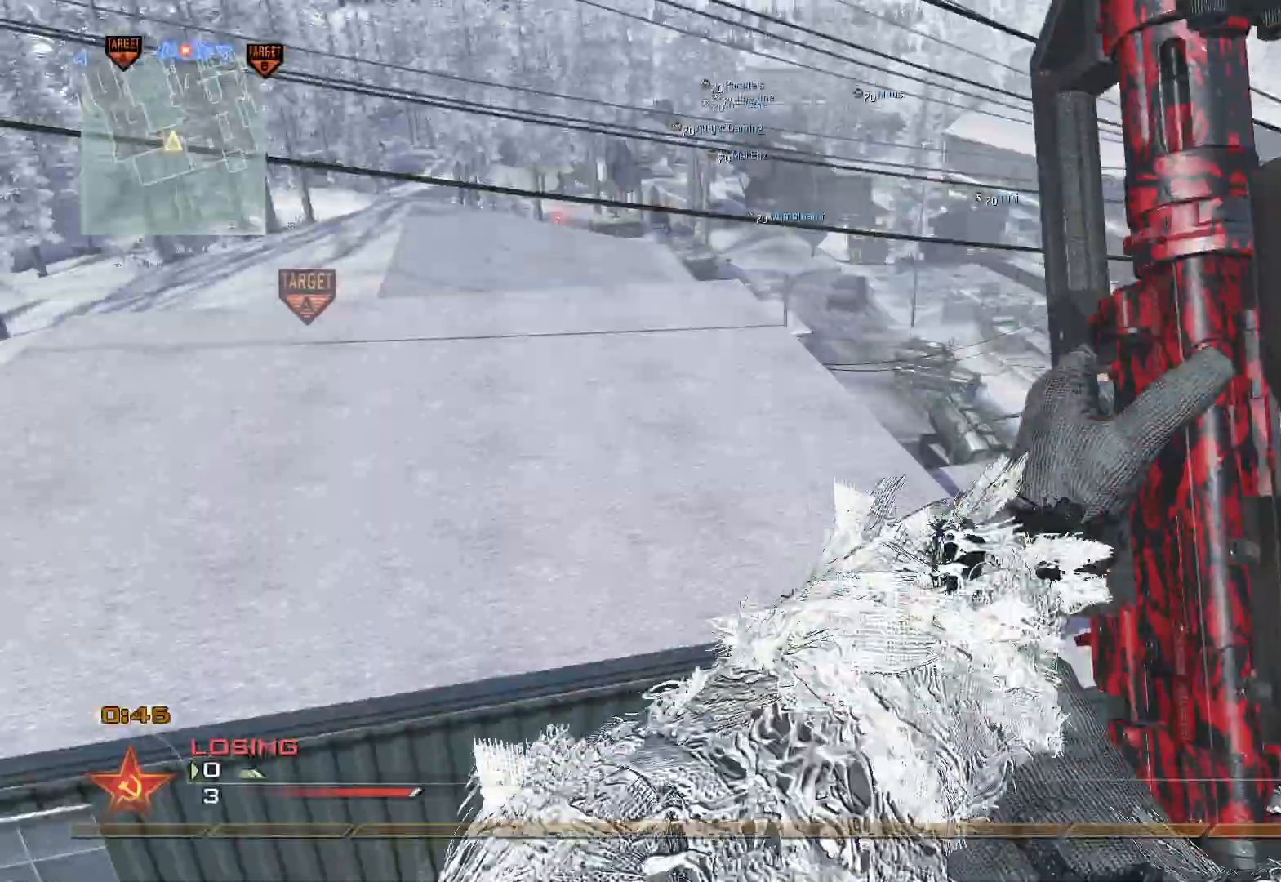
{"buttons": [], "left_stick": "center", "right_stick": "center", "events": [[83, "B", "up"], [183, "right_stick", "up-right"], [267, "right_stick", "center"]]}
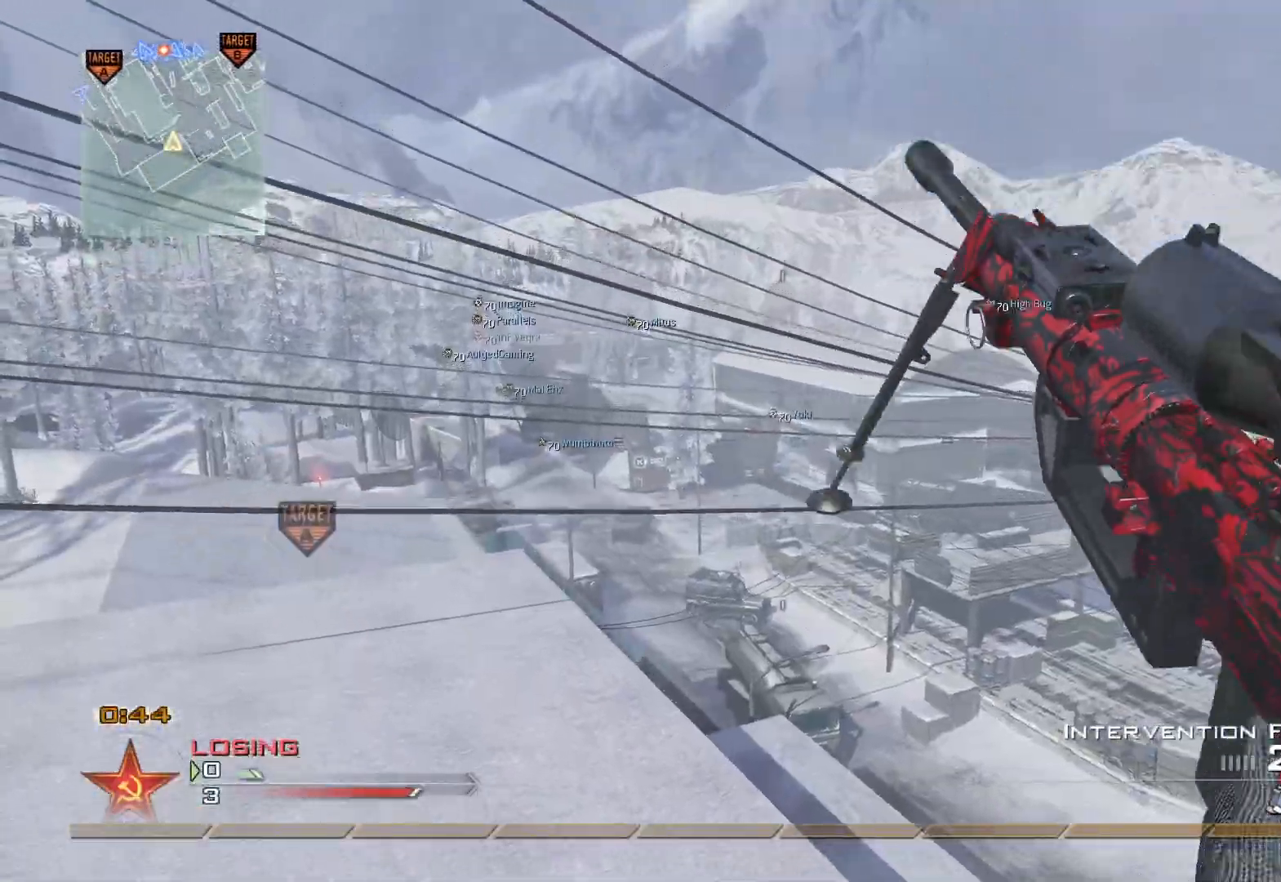
{"buttons": [], "left_stick": "center", "right_stick": "right", "events": [[234, "X", "down"], [251, "R2", "down"], [267, "right_stick", "up"], [367, "X", "up"], [367, "right_stick", "right"], [384, "R2", "up"]]}
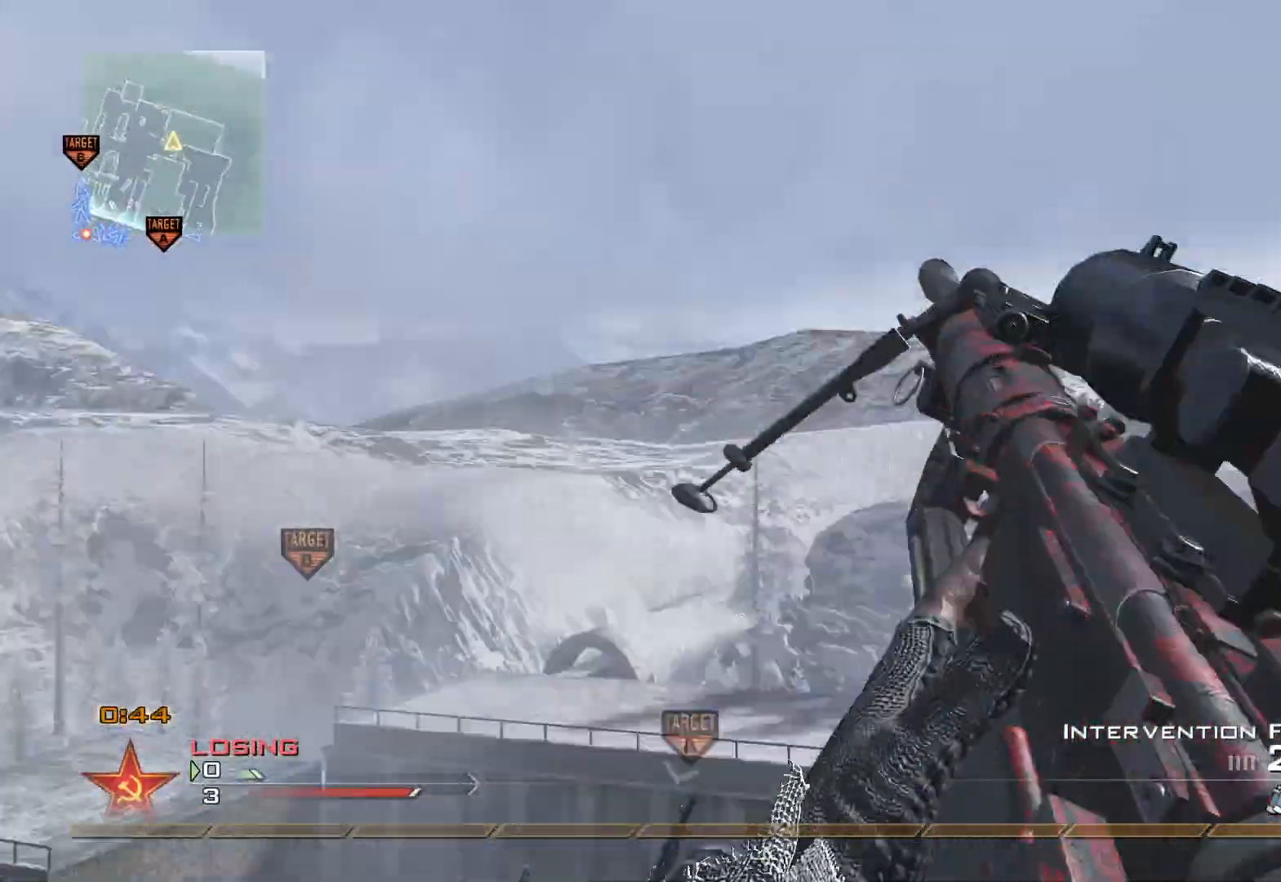
{"buttons": [], "left_stick": "center", "right_stick": "right", "events": [[67, "Y", "down"], [167, "Y", "up"], [234, "Y", "down"], [334, "Y", "up"]]}
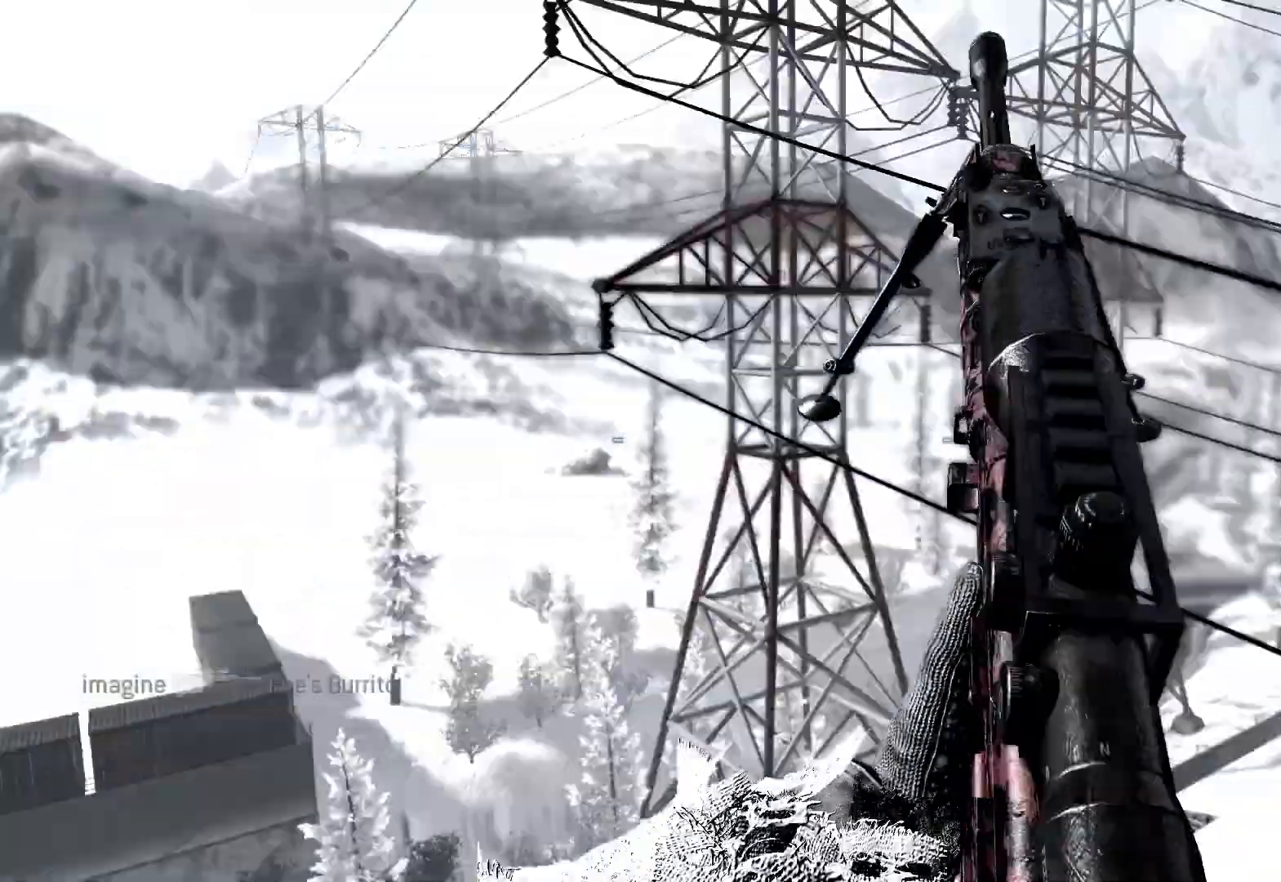
{"buttons": [], "left_stick": "center", "right_stick": "right", "events": [[51, "right_stick", "center"], [451, "right_stick", "right"]]}
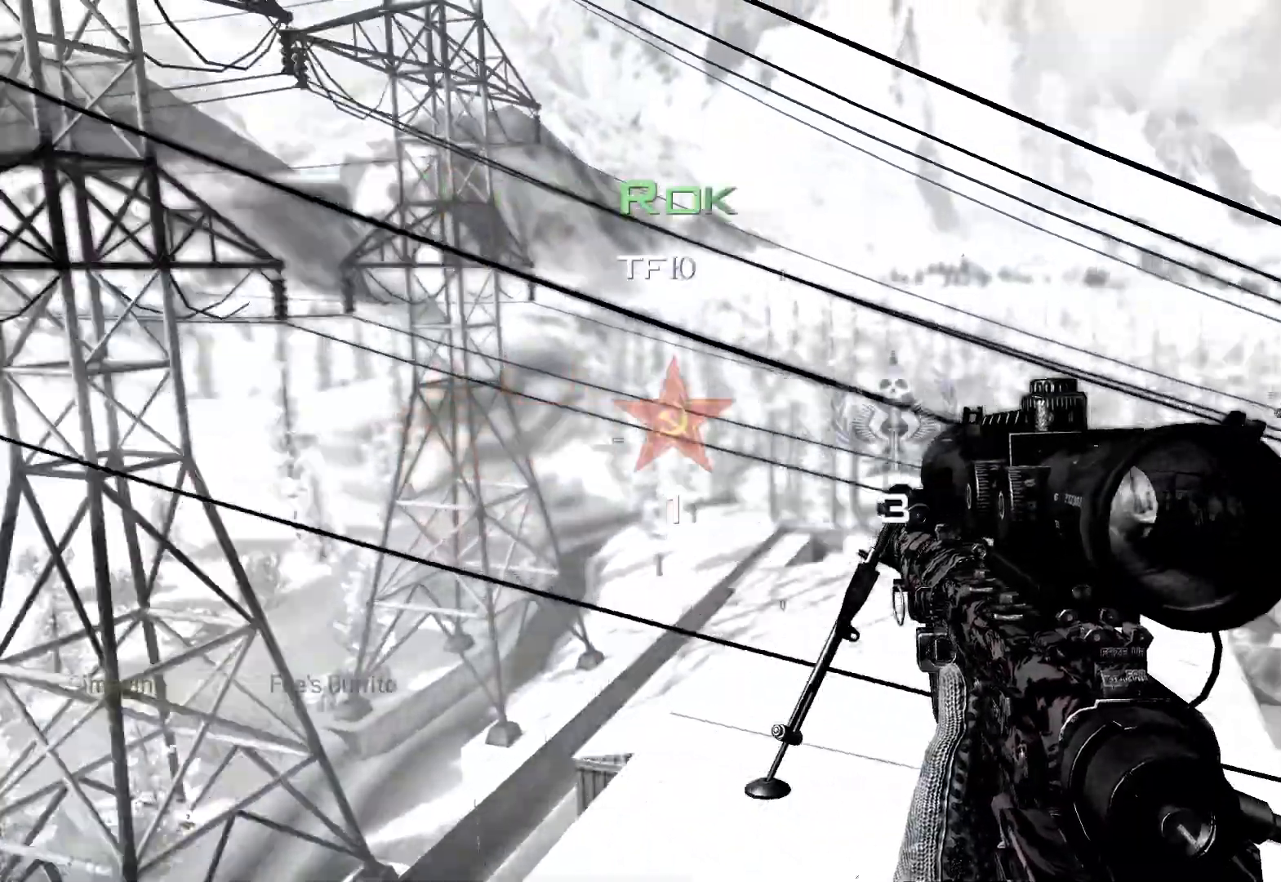
{"buttons": ["Y"], "left_stick": "center", "right_stick": "center", "events": [[33, "R2", "down"], [50, "X", "down"], [67, "right_stick", "center"], [167, "R2", "up"], [167, "X", "up"], [317, "Y", "down"], [384, "Y", "up"], [450, "Y", "down"]]}
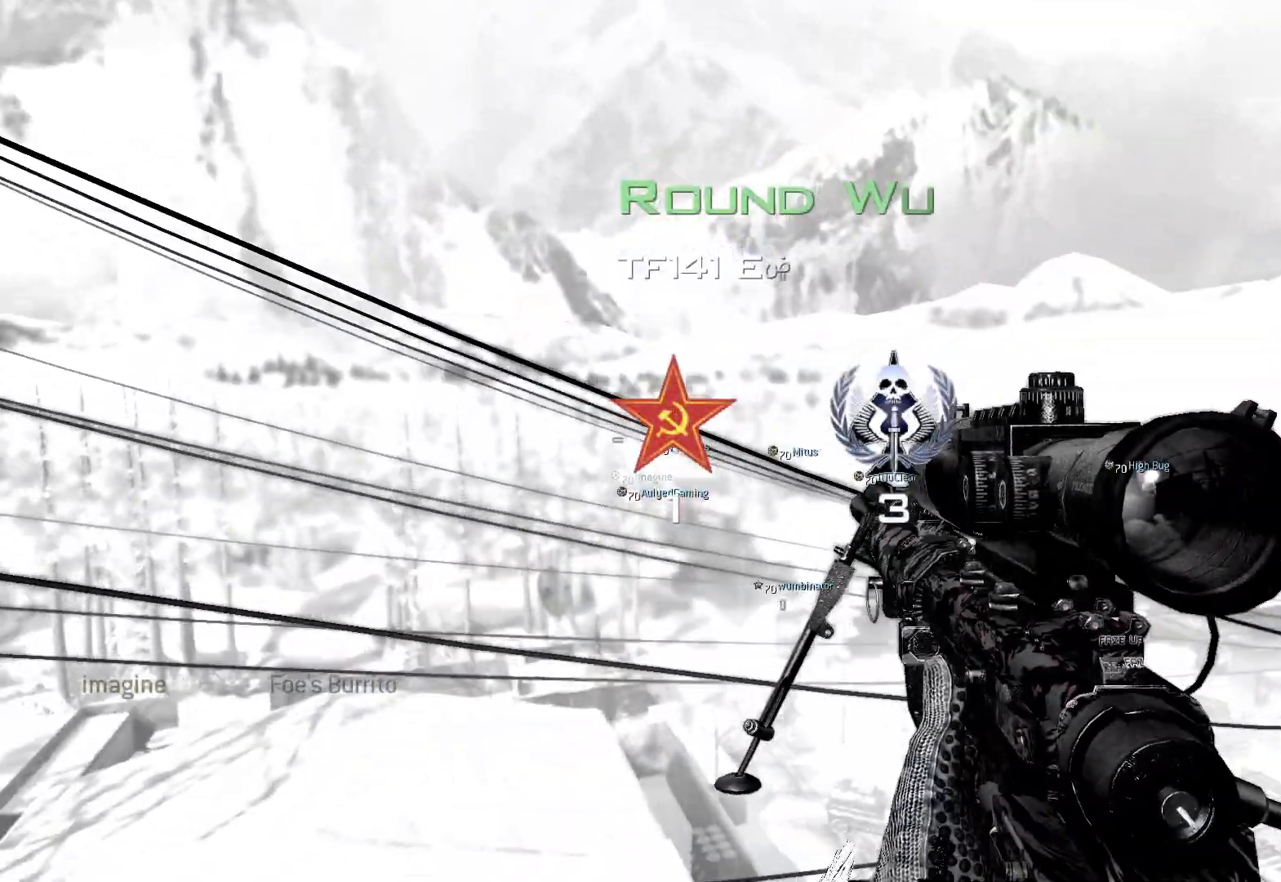
{"buttons": [], "left_stick": "center", "right_stick": "center", "events": [[84, "Y", "up"]]}